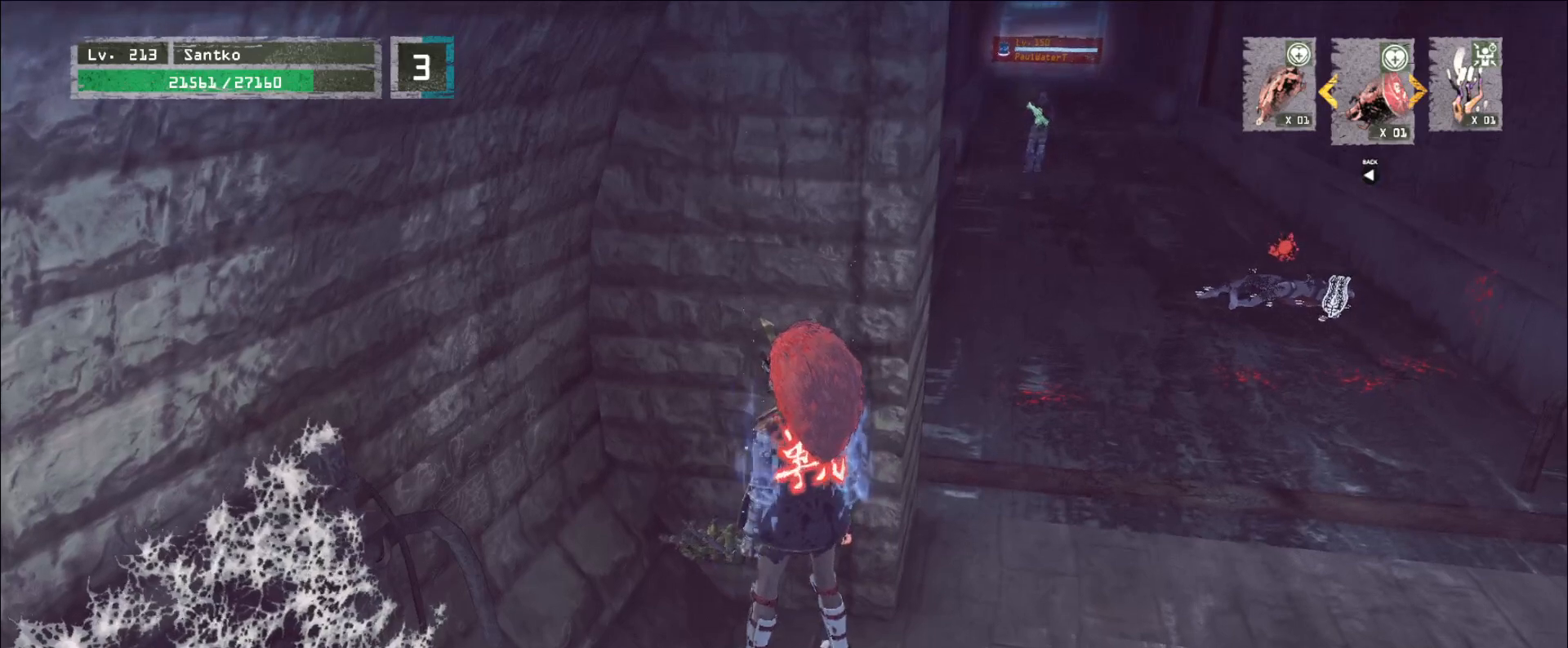
Gameplay with keyboard and mouse; each line is a JSON object with the keys and mouse buttons held at the frame after it. "events" lists presses ("down") and releases ("up") of "1", "2", "3", "4", "5", "a", "alt", "b", "c", "ctrl", "d", "e", "f", "g", "q", "r", "s", "shift", "space", "t", "tab", "v", "w", "x", "z", "mouse_left", "mouse_wheel", "mouse_right", "mouse_mb4" and "mouse_mb5" between this image and that frame as [ms after this image, input, new state], when the widget could be followed in between. "mouse_left", "mouse_wheel", "mouse_right", "mouse_mb4", "mouse_mb5" = the "left", "wheel", "right", "mb4", "mb5" buttons of the "mouse" list. No other keys are recorded. "wheel" means that the mouse wheel is clicked or scrolled. Not read: mouse_move.
{"keys": ["e"], "mouse": [], "events": []}
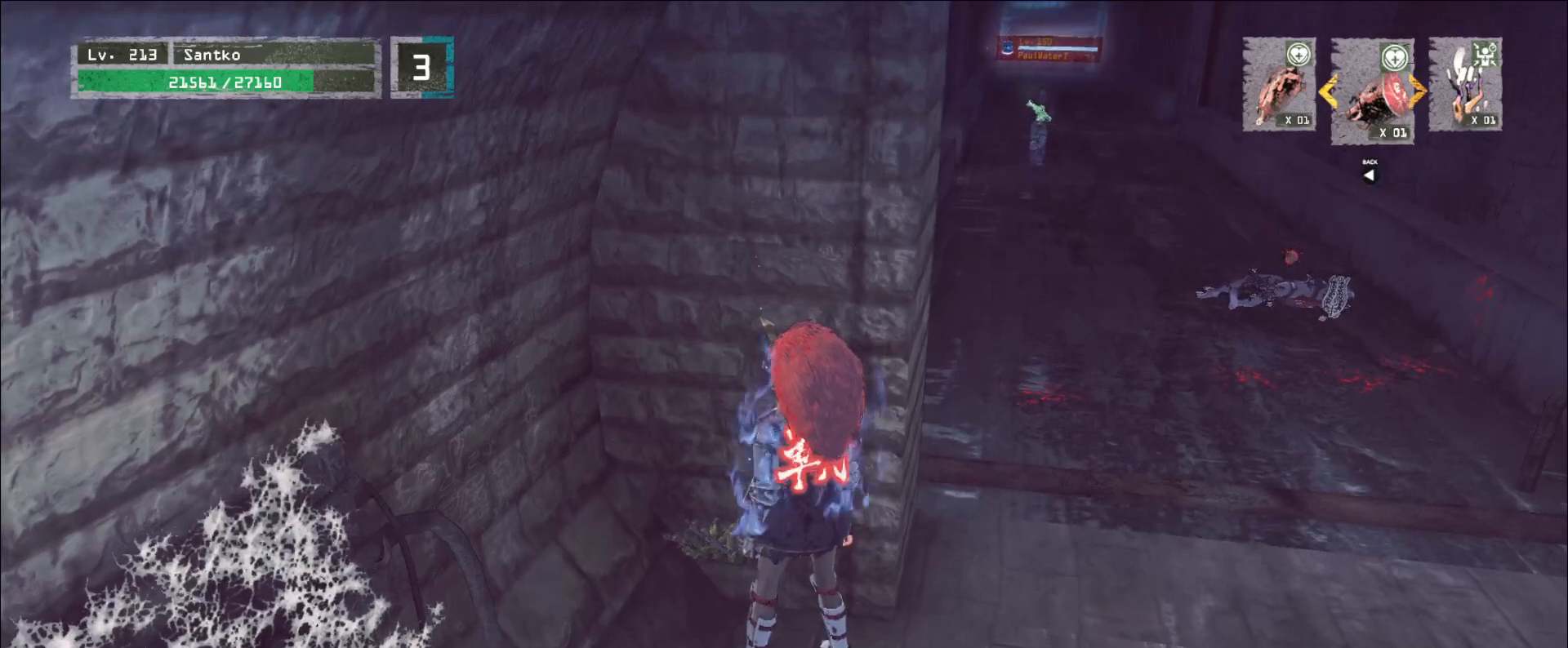
{"keys": ["e"], "mouse": [], "events": []}
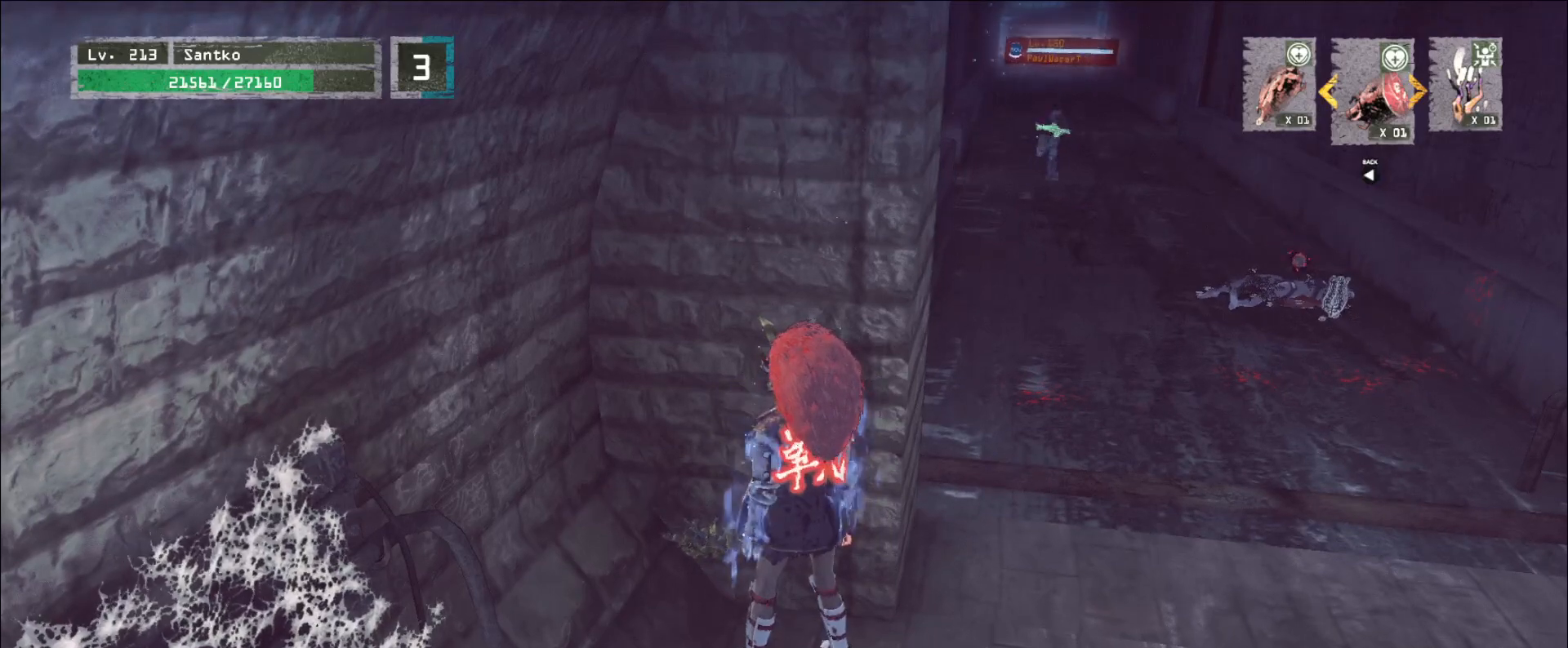
{"keys": ["e"], "mouse": [], "events": []}
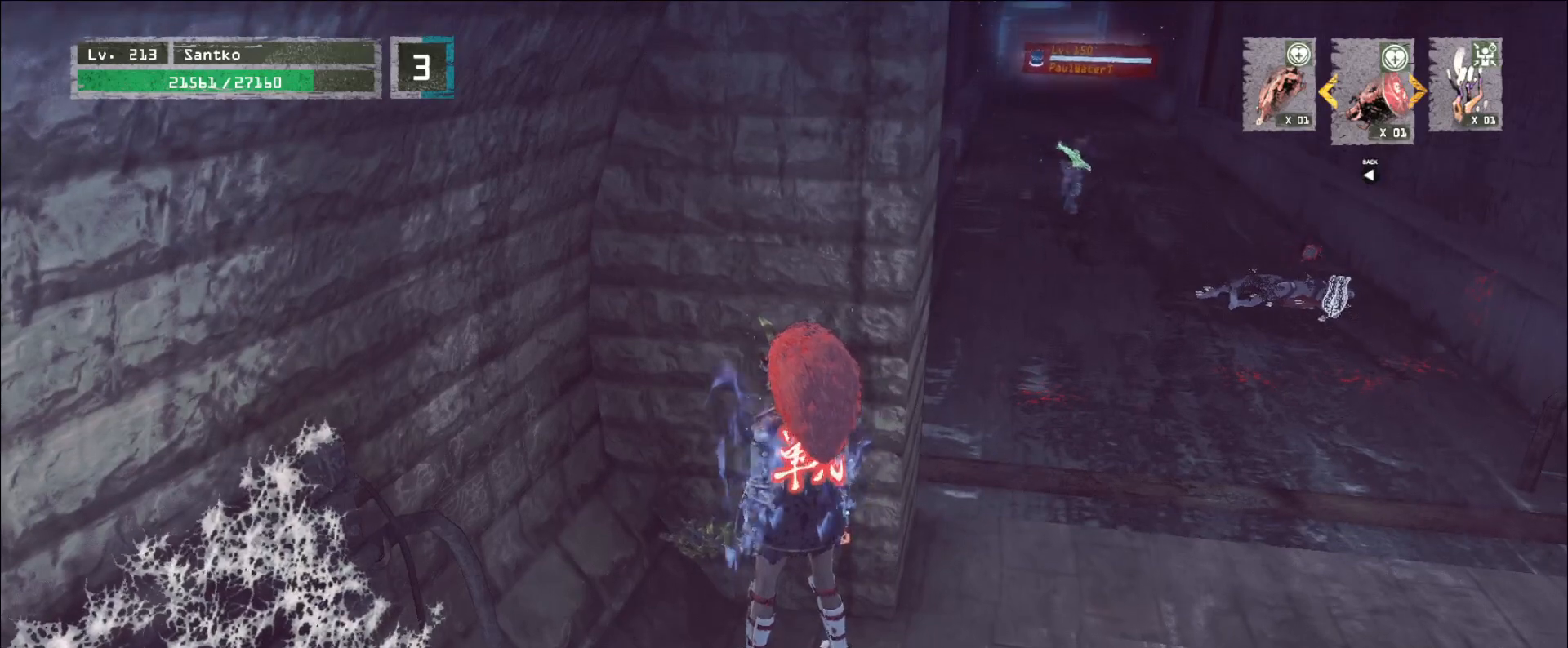
{"keys": ["e"], "mouse": [], "events": []}
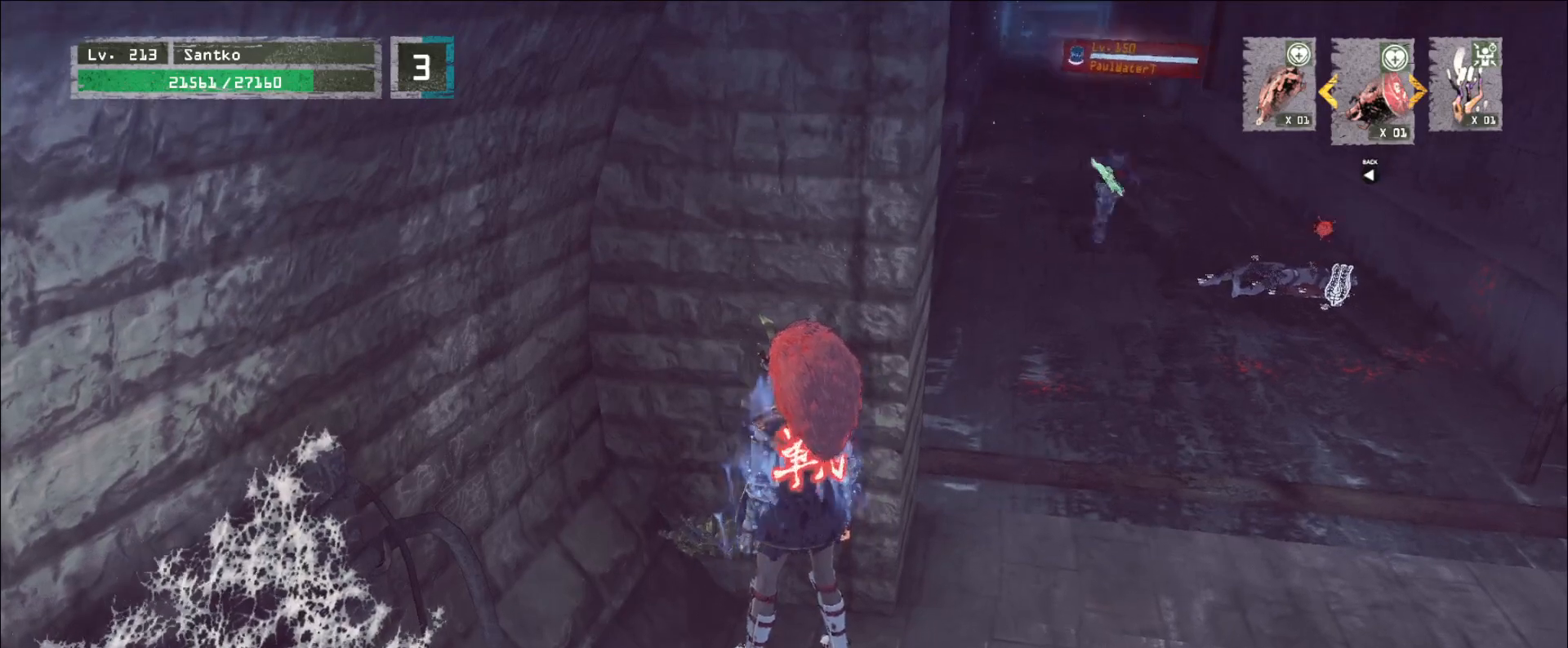
{"keys": [], "mouse": [], "events": [[40, "mouse_left", "down"], [120, "mouse_left", "up"], [360, "e", "up"]]}
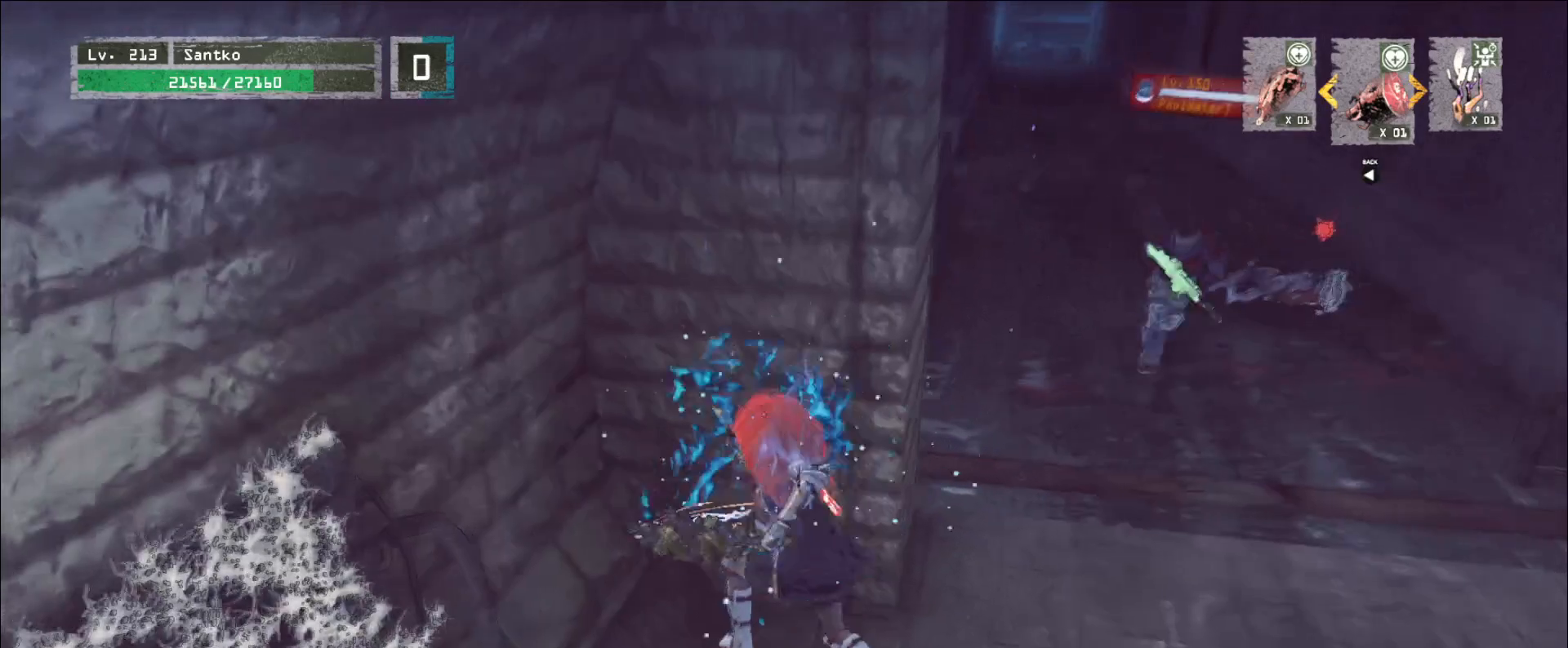
{"keys": [], "mouse": [], "events": []}
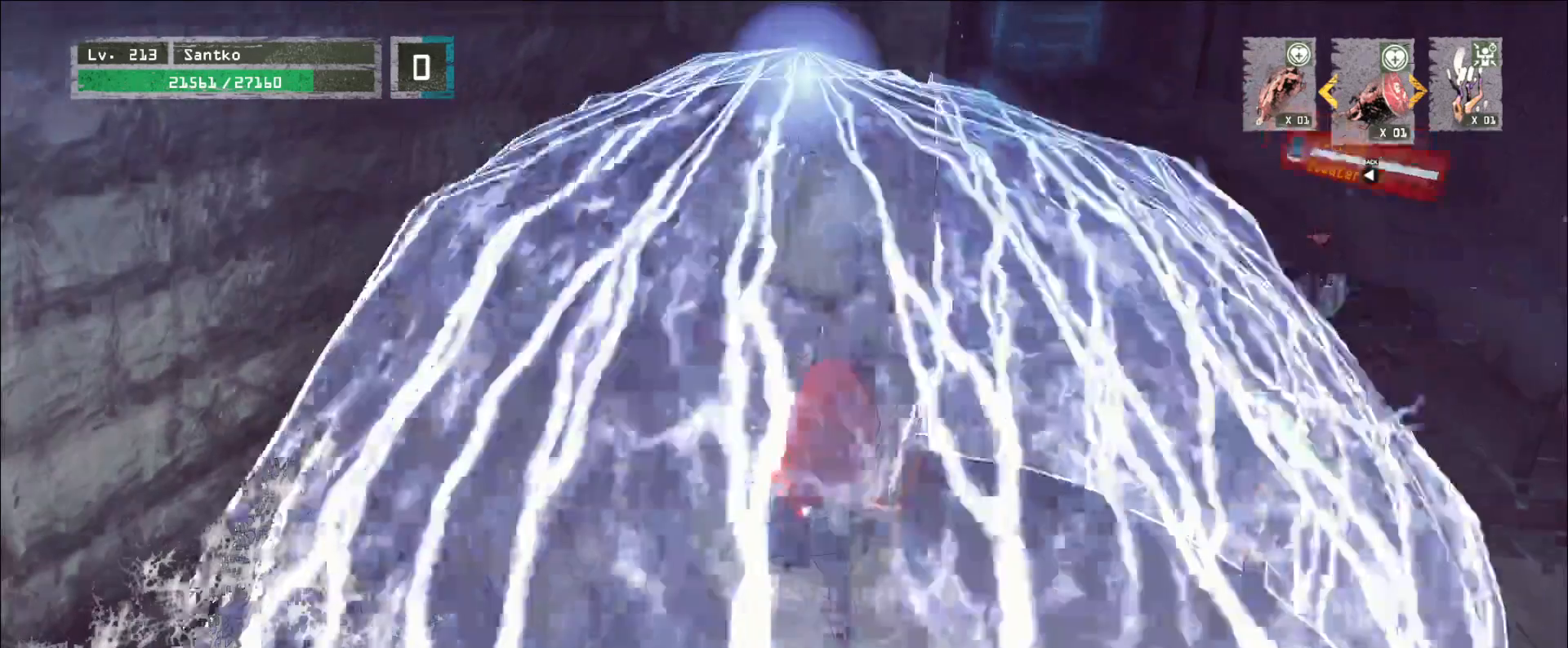
{"keys": [], "mouse": ["wheel"], "events": [[440, "mouse_wheel", "down"]]}
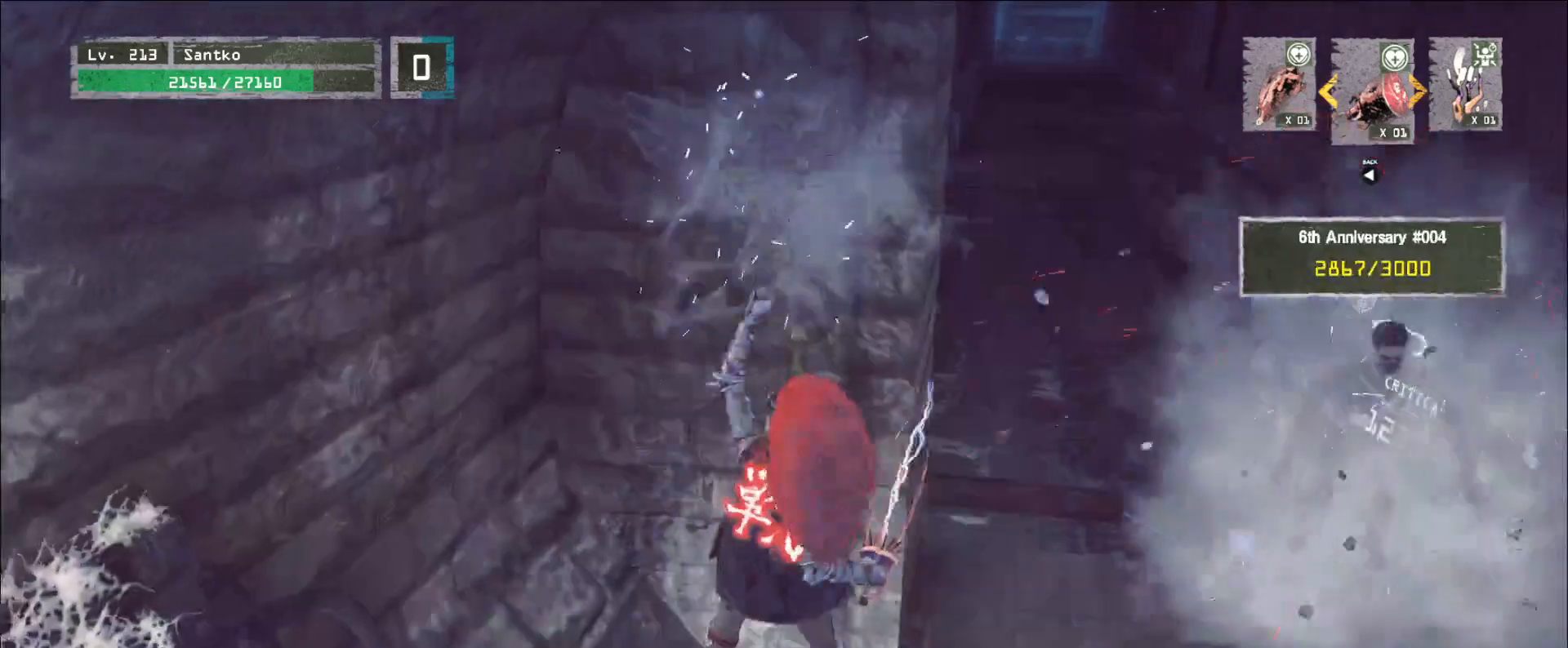
{"keys": ["d"], "mouse": [], "events": [[280, "d", "down"], [320, "mouse_wheel", "up"]]}
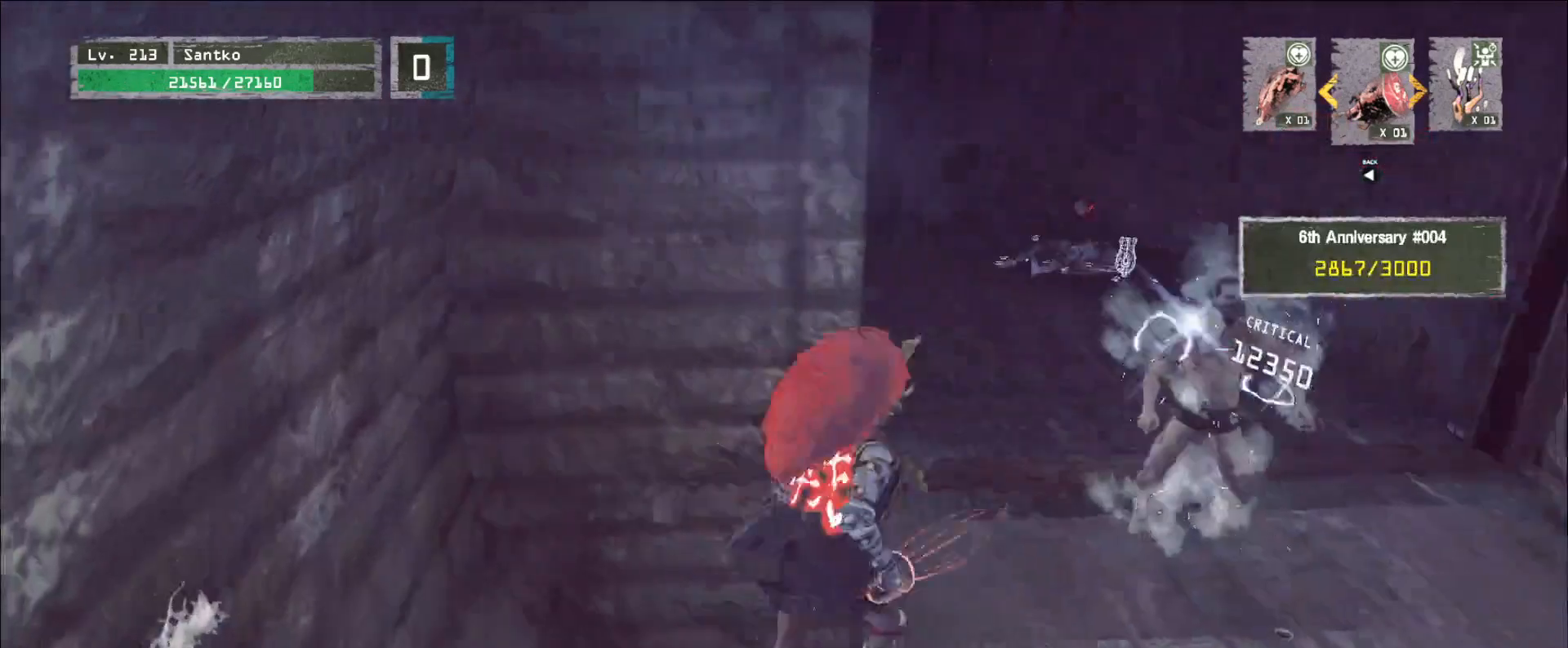
{"keys": ["d"], "mouse": [], "events": []}
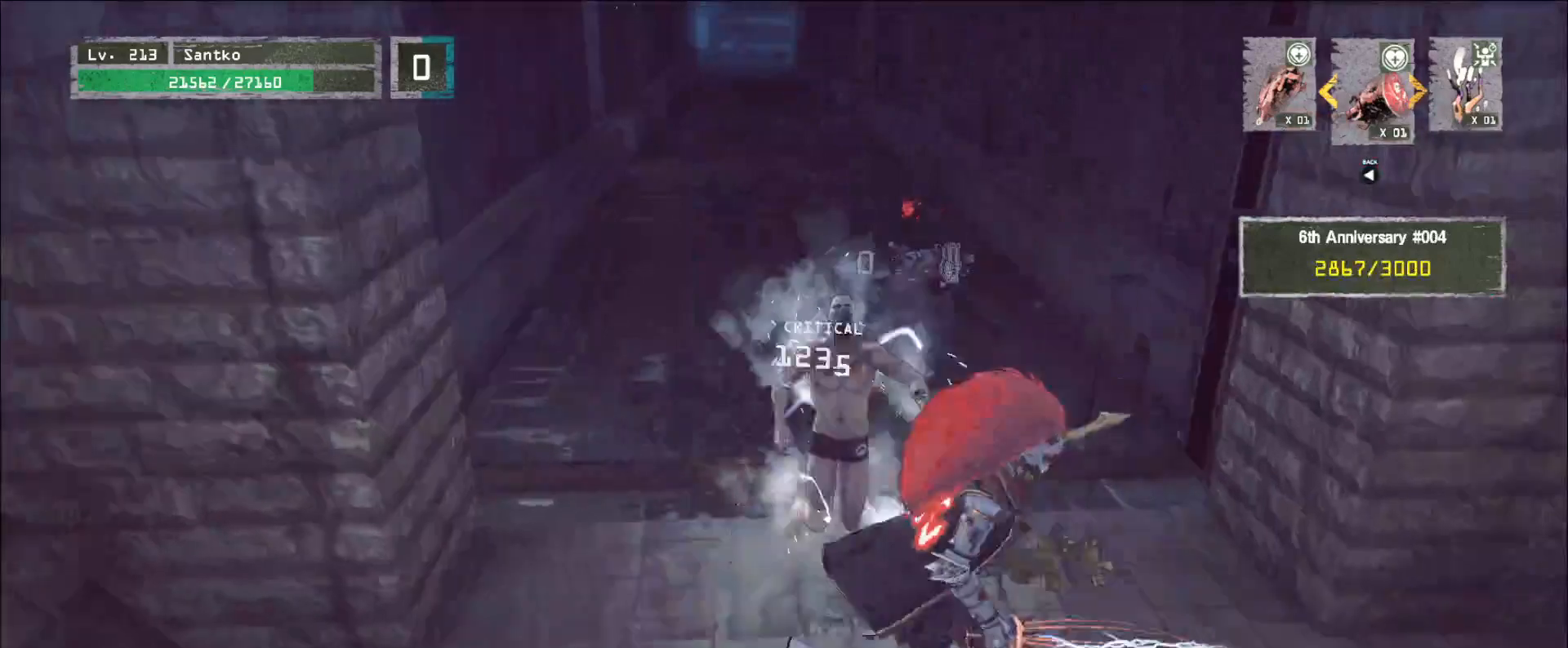
{"keys": [], "mouse": [], "events": [[40, "d", "up"], [200, "w", "down"], [240, "a", "down"], [360, "w", "up"], [400, "a", "up"]]}
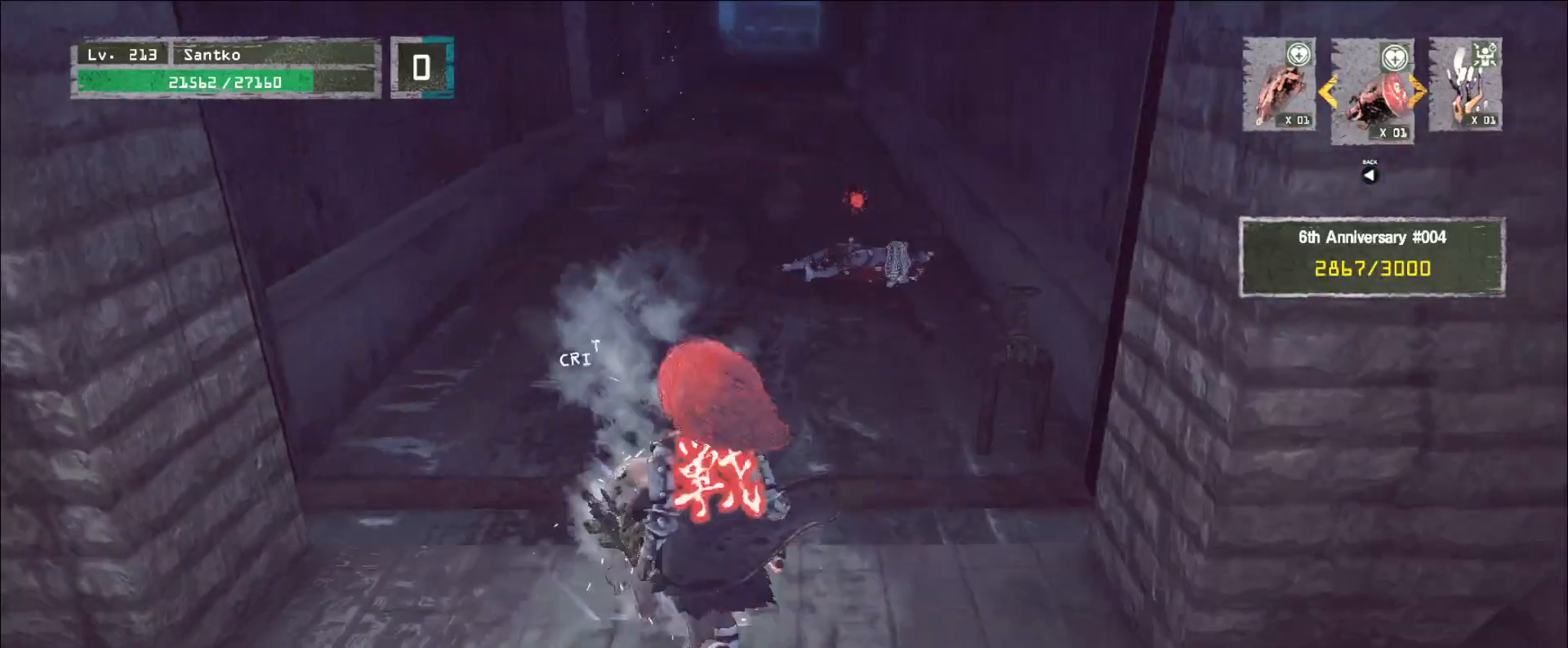
{"keys": [], "mouse": [], "events": []}
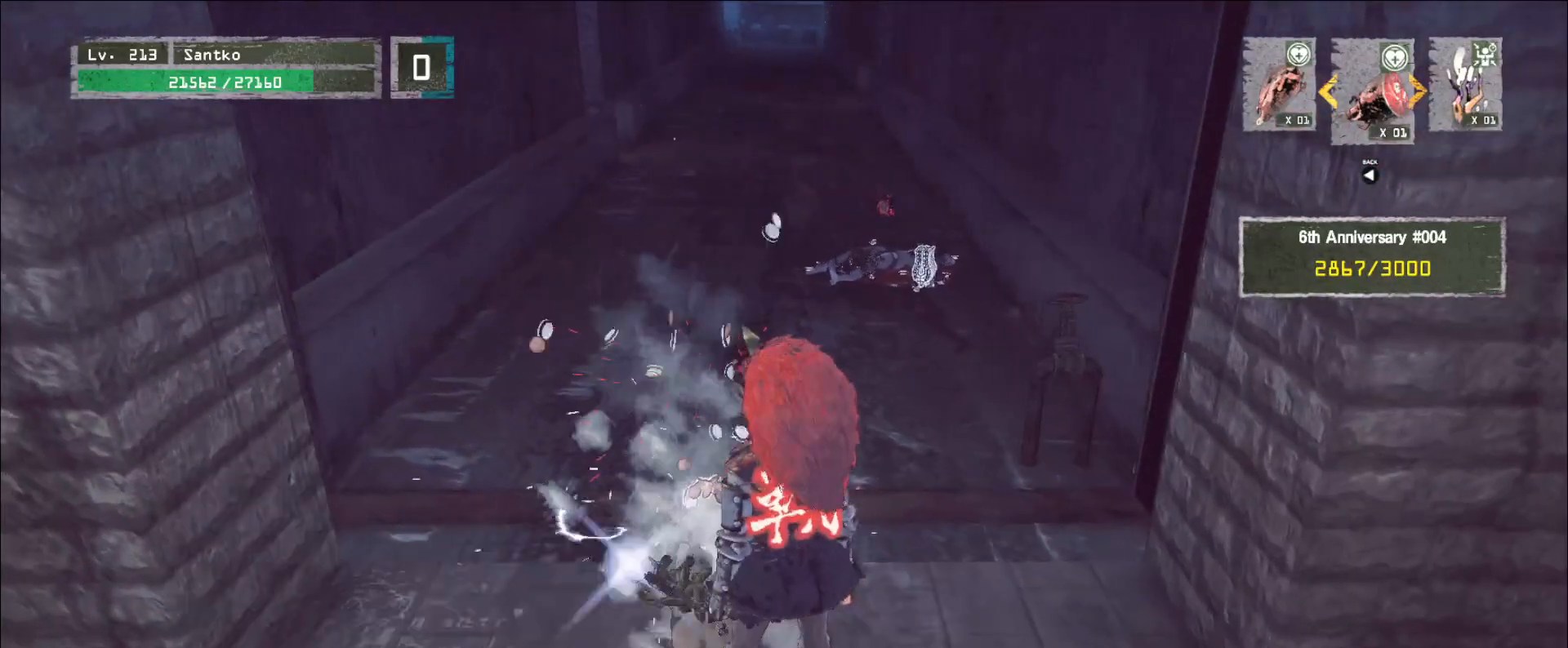
{"keys": ["ctrl", "w"], "mouse": [], "events": [[280, "w", "down"], [360, "ctrl", "down"]]}
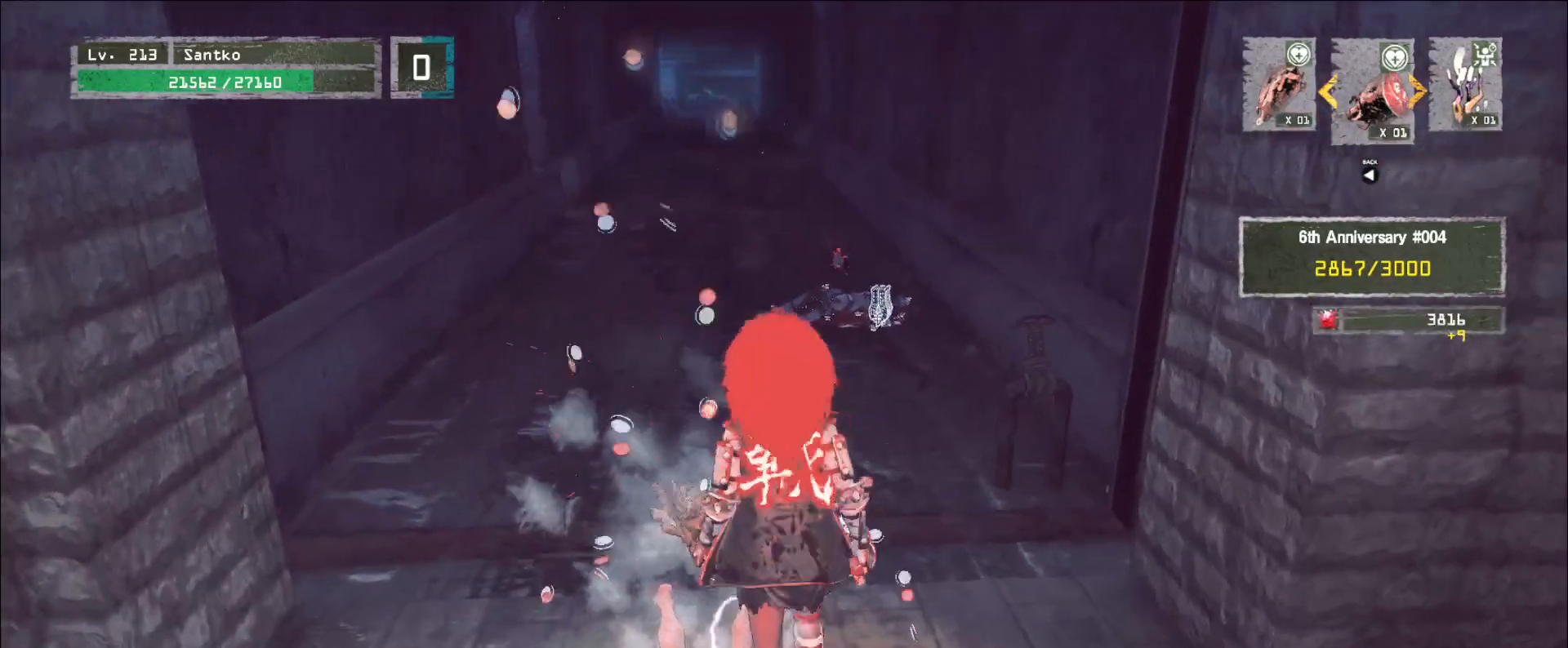
{"keys": ["w"], "mouse": [], "events": [[40, "ctrl", "up"]]}
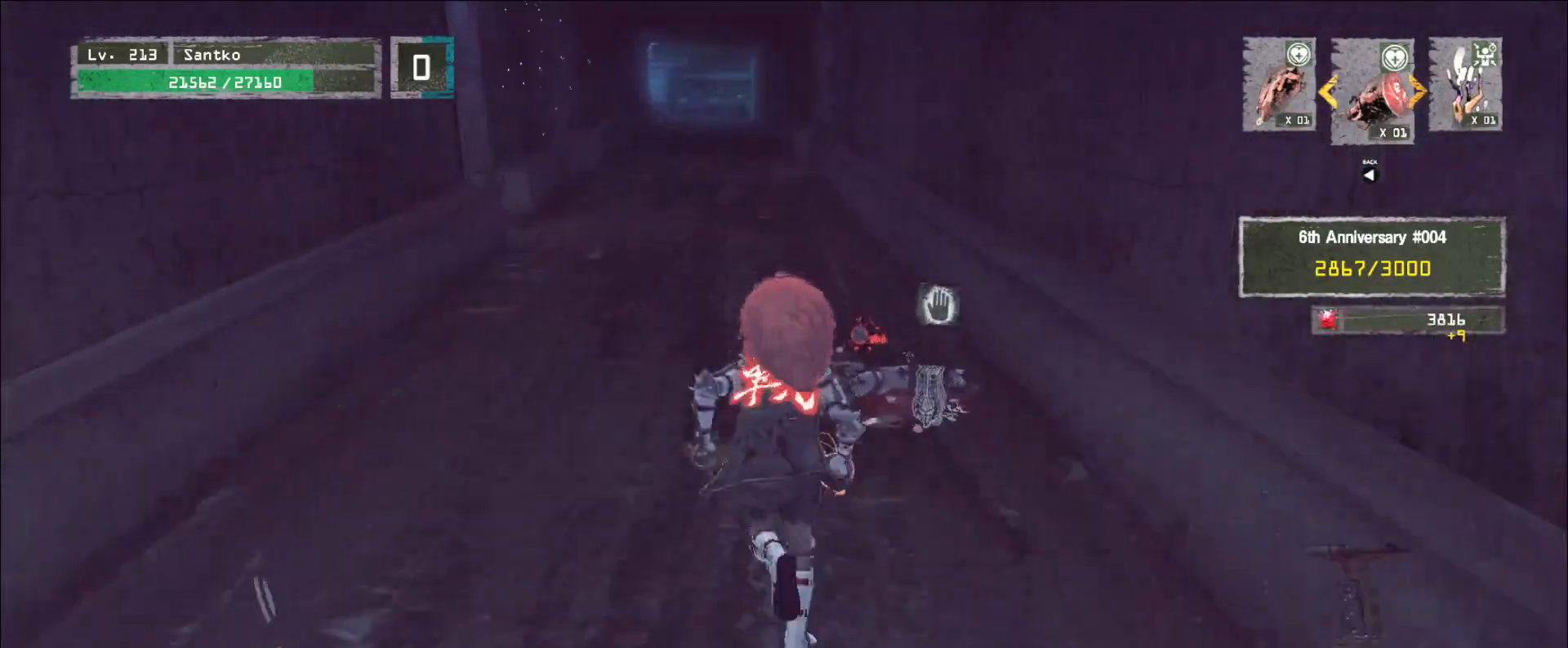
{"keys": ["ctrl", "s"], "mouse": [], "events": [[240, "w", "up"], [320, "s", "down"], [360, "ctrl", "down"]]}
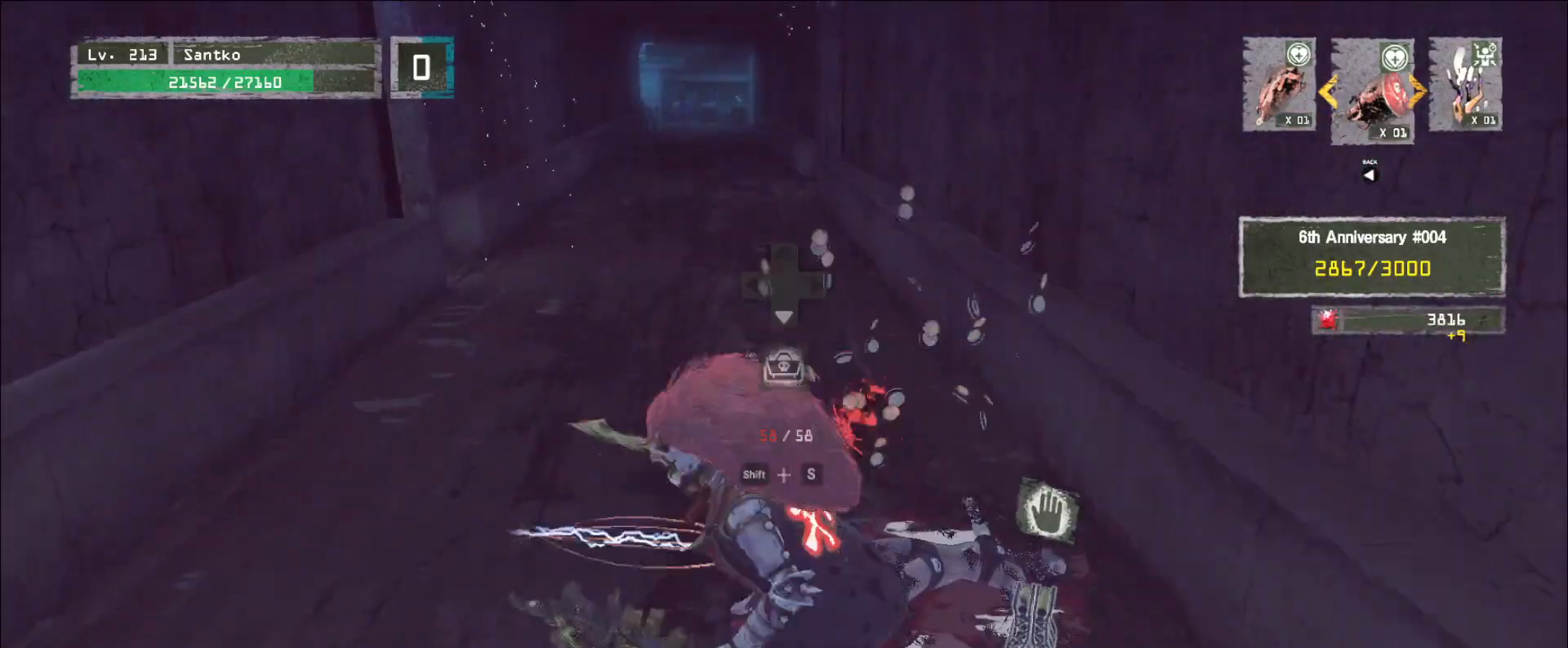
{"keys": [], "mouse": [], "events": [[40, "ctrl", "up"], [480, "s", "up"]]}
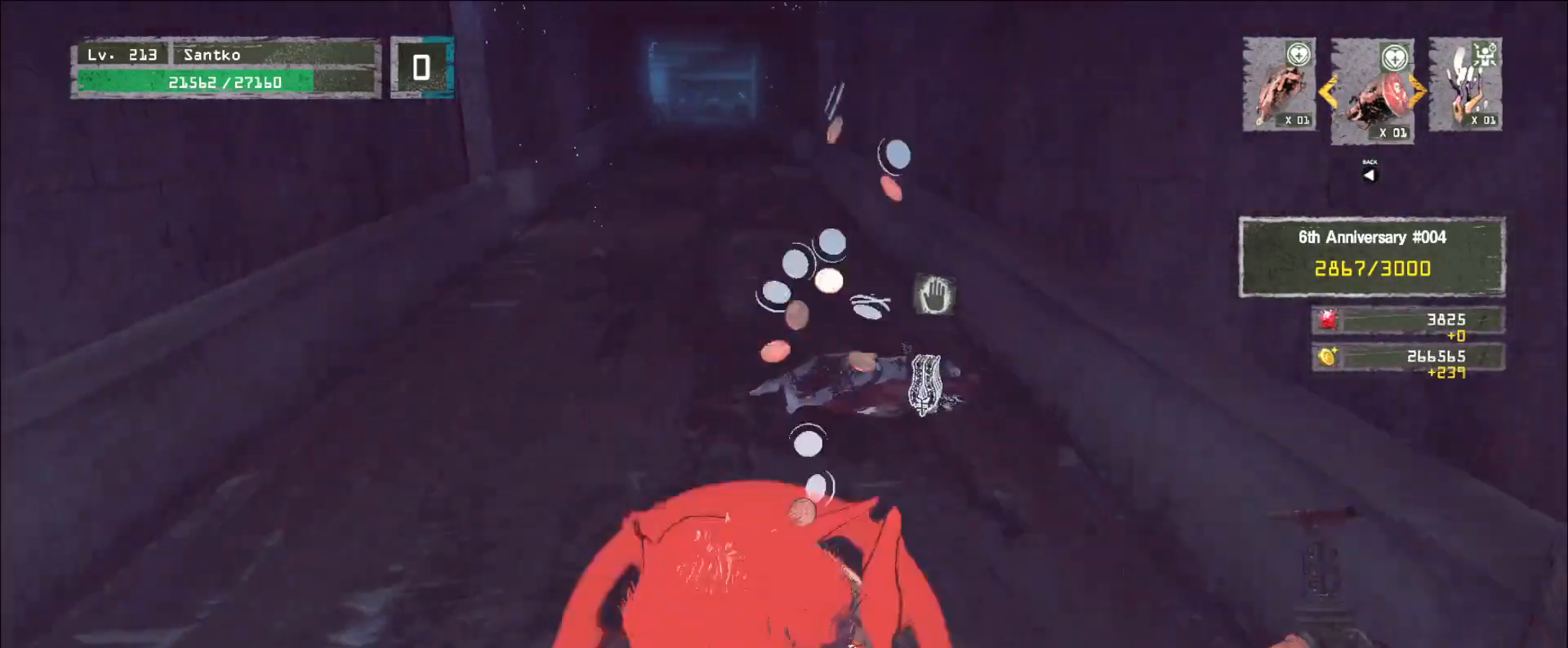
{"keys": [], "mouse": [], "events": [[120, "ctrl", "down"], [120, "w", "down"], [240, "ctrl", "up"], [320, "w", "up"]]}
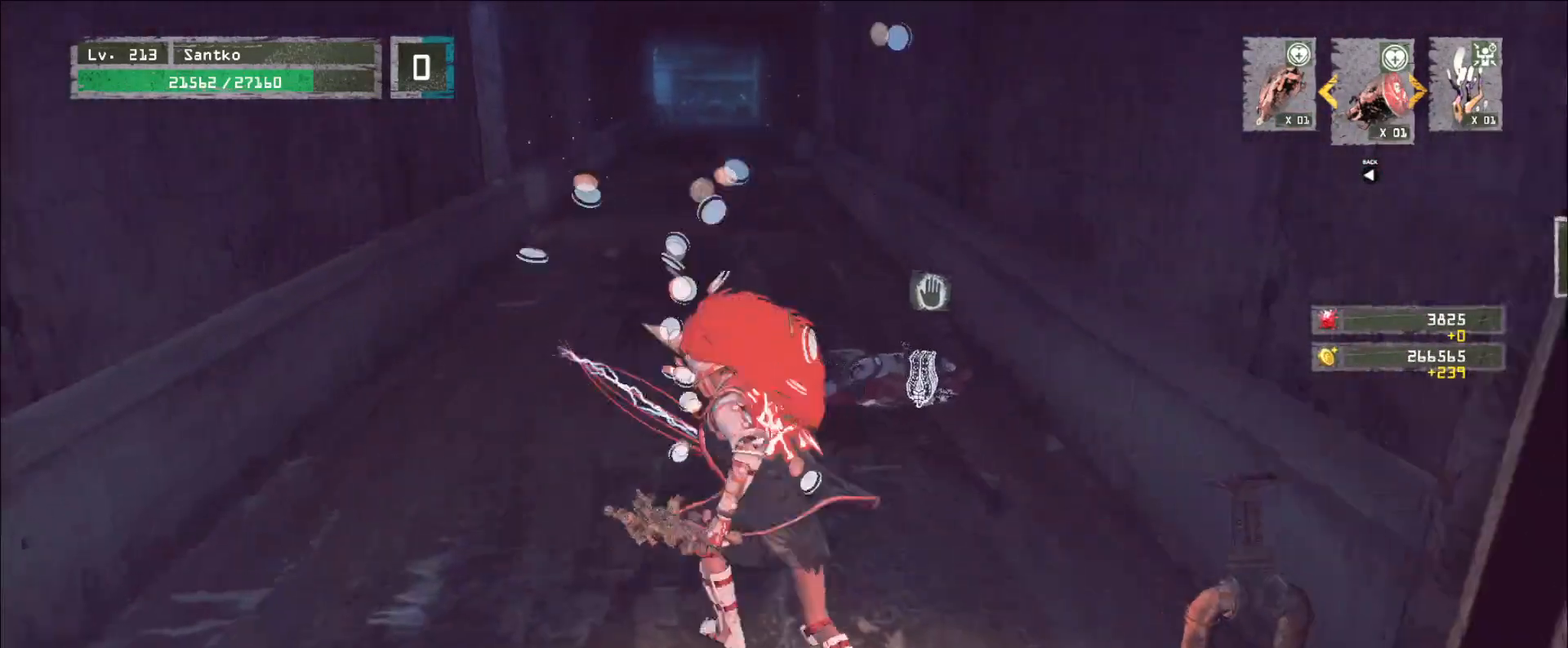
{"keys": [], "mouse": [], "events": [[200, "mouse_left", "down"], [280, "mouse_left", "up"]]}
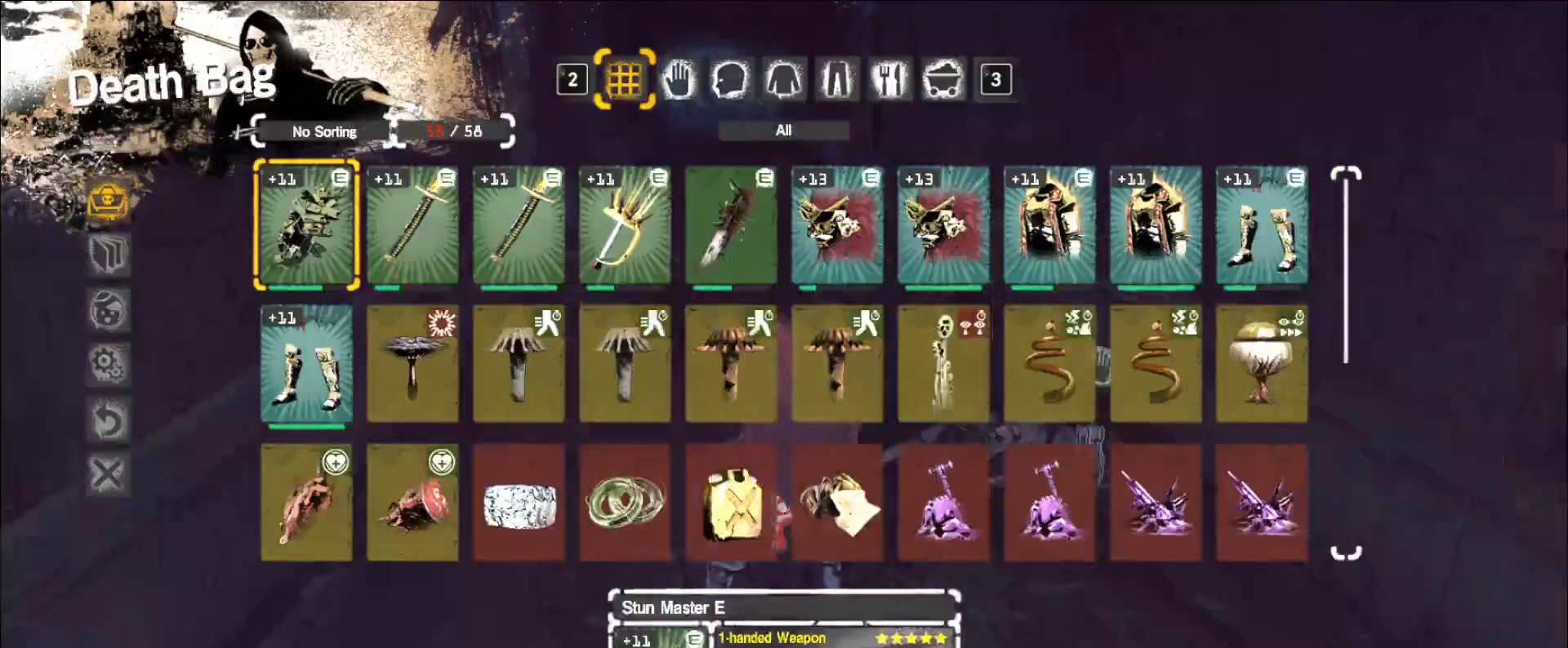
{"keys": [], "mouse": [], "events": [[80, "mouse_mb4", "down"], [200, "mouse_mb4", "up"]]}
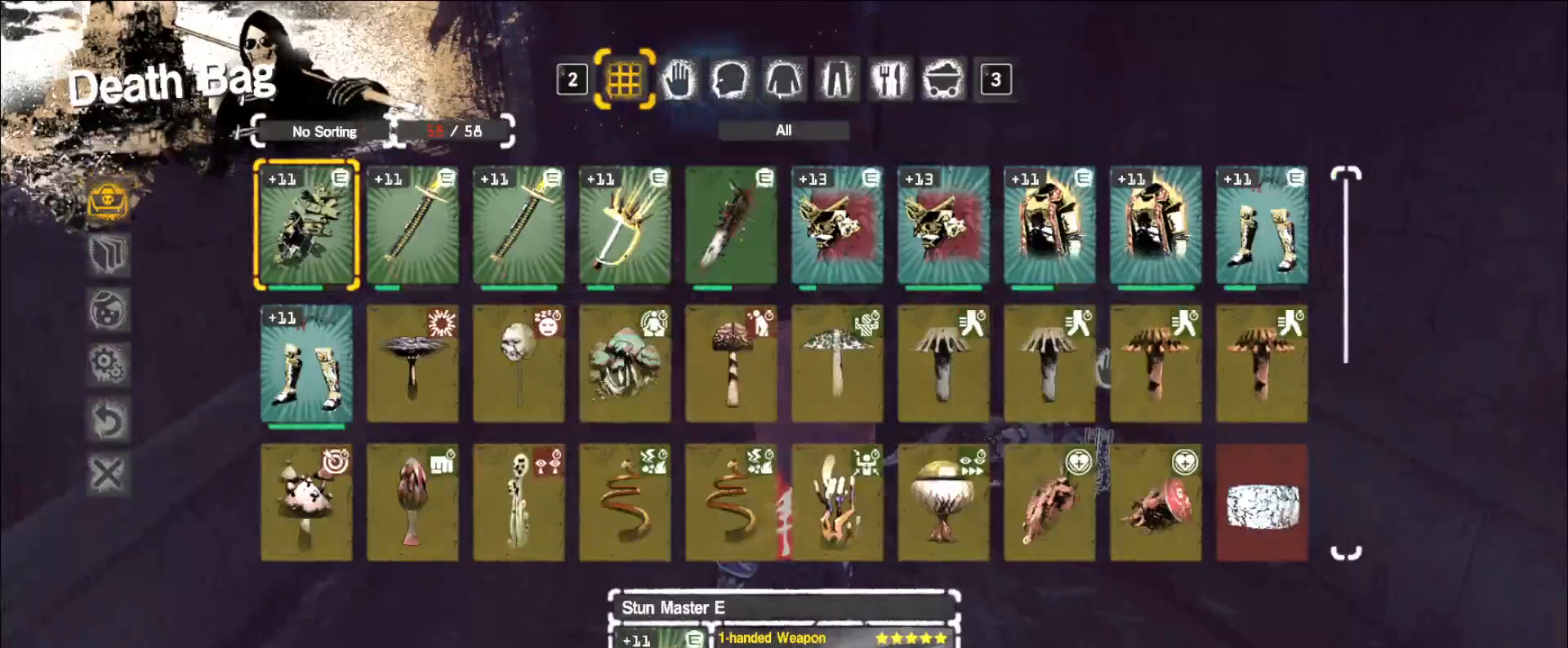
{"keys": [], "mouse": [], "events": []}
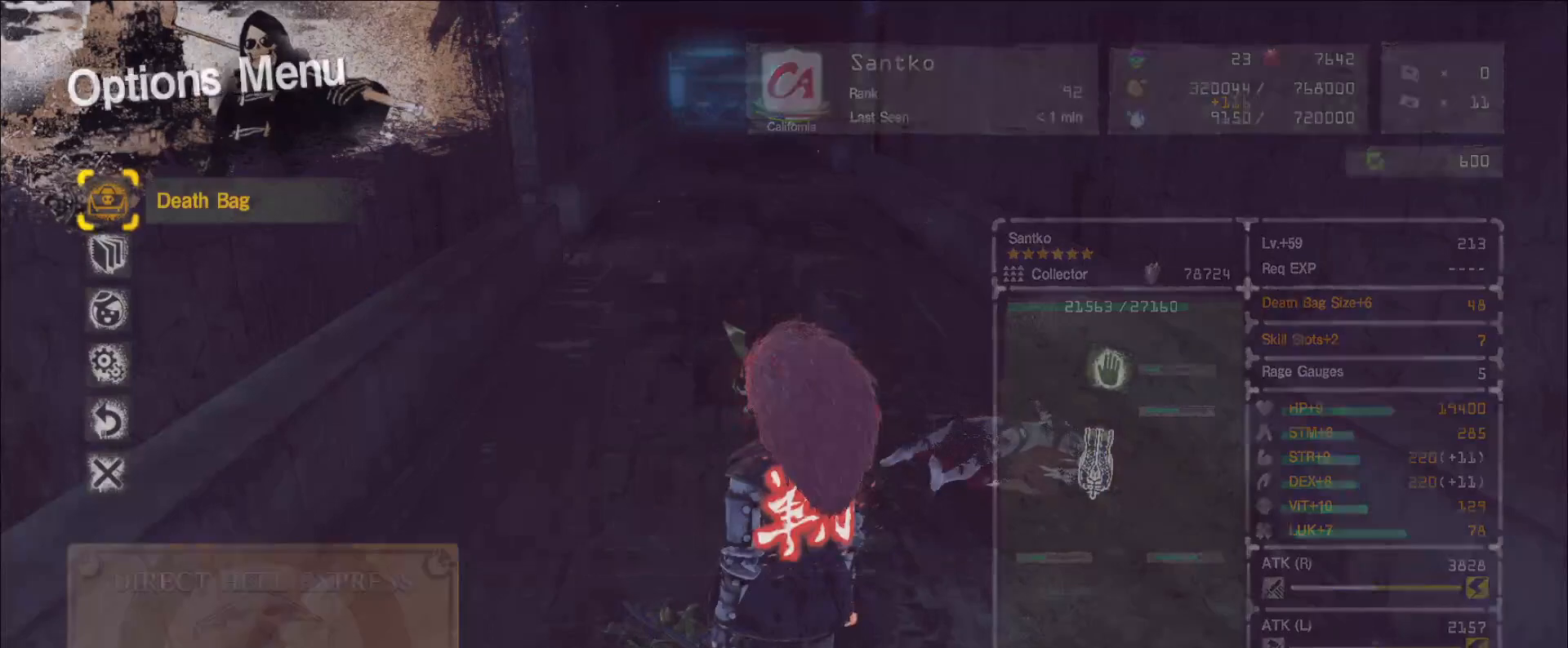
{"keys": [], "mouse": [], "events": [[80, "w", "down"], [280, "w", "up"], [320, "r", "down"], [400, "r", "up"]]}
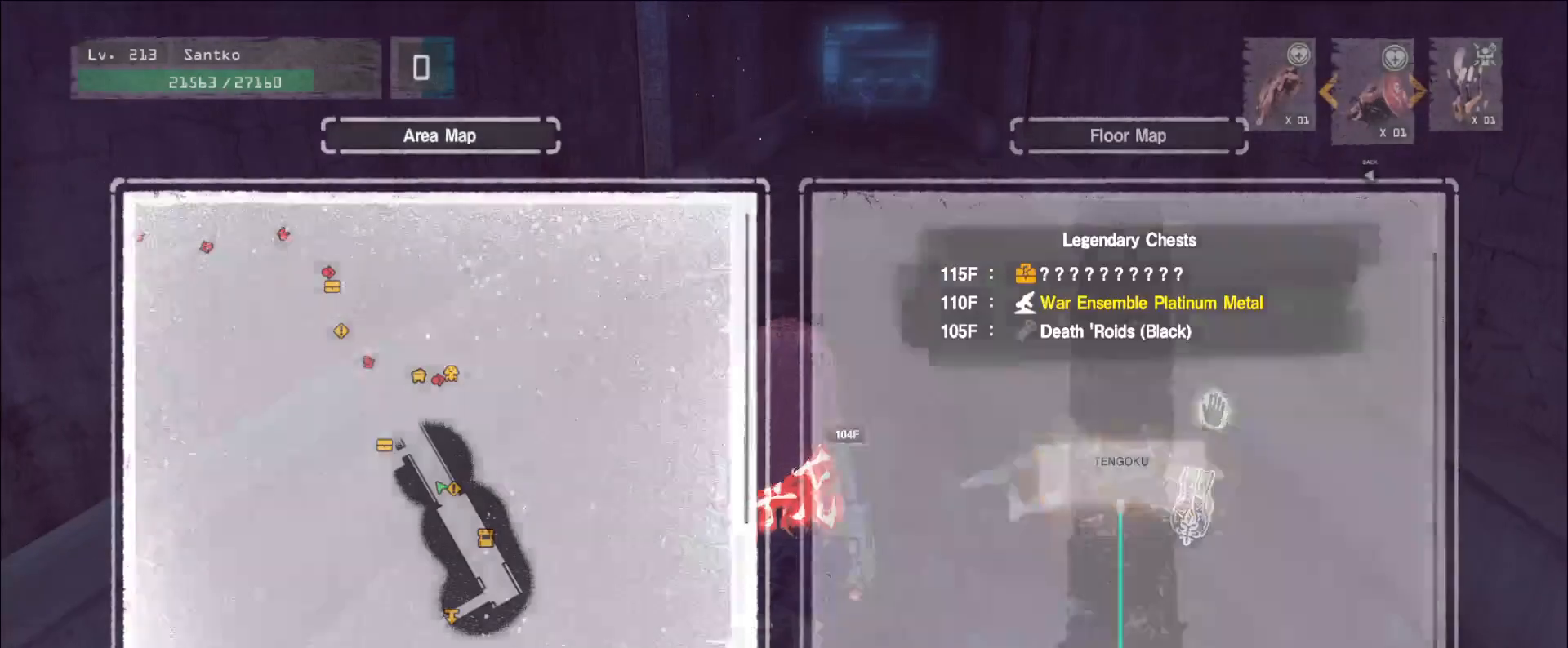
{"keys": ["ctrl", "w"], "mouse": [], "events": [[240, "w", "down"], [400, "ctrl", "down"]]}
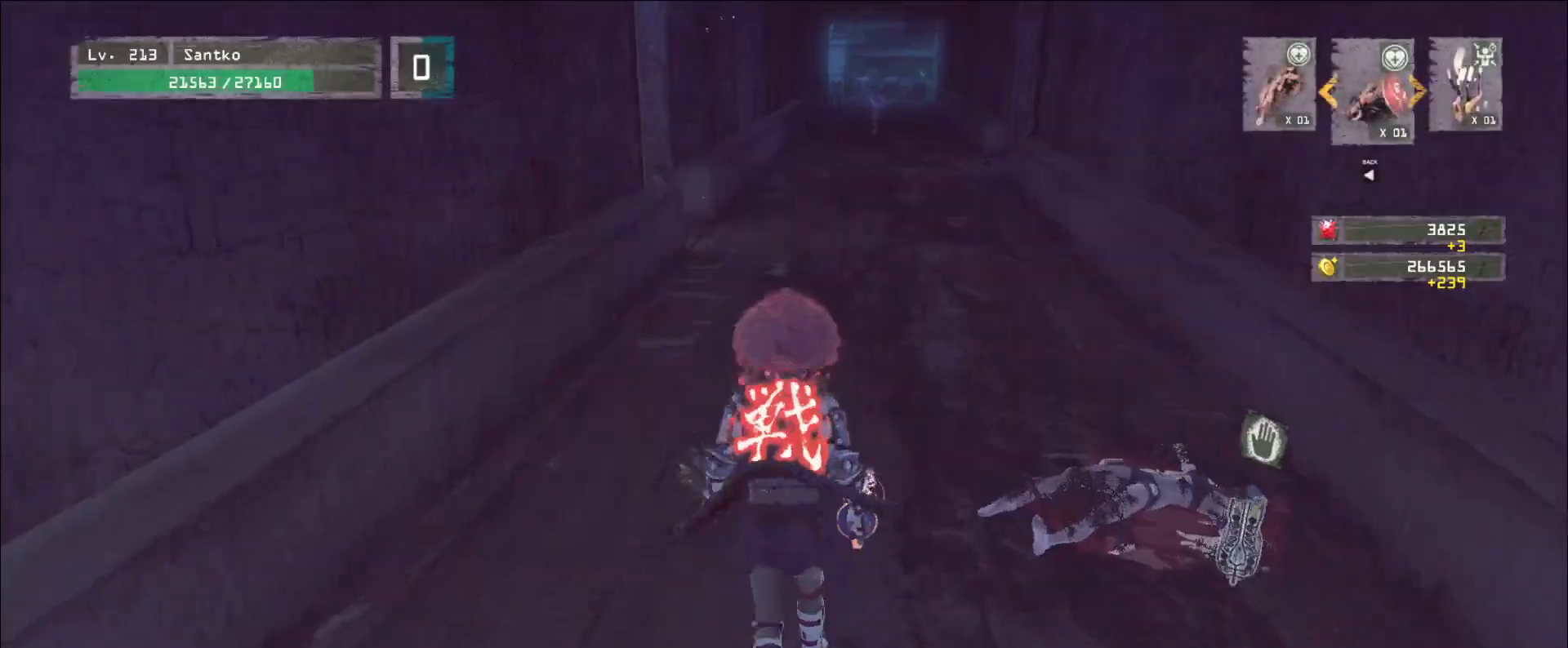
{"keys": ["w"], "mouse": [], "events": [[40, "ctrl", "up"]]}
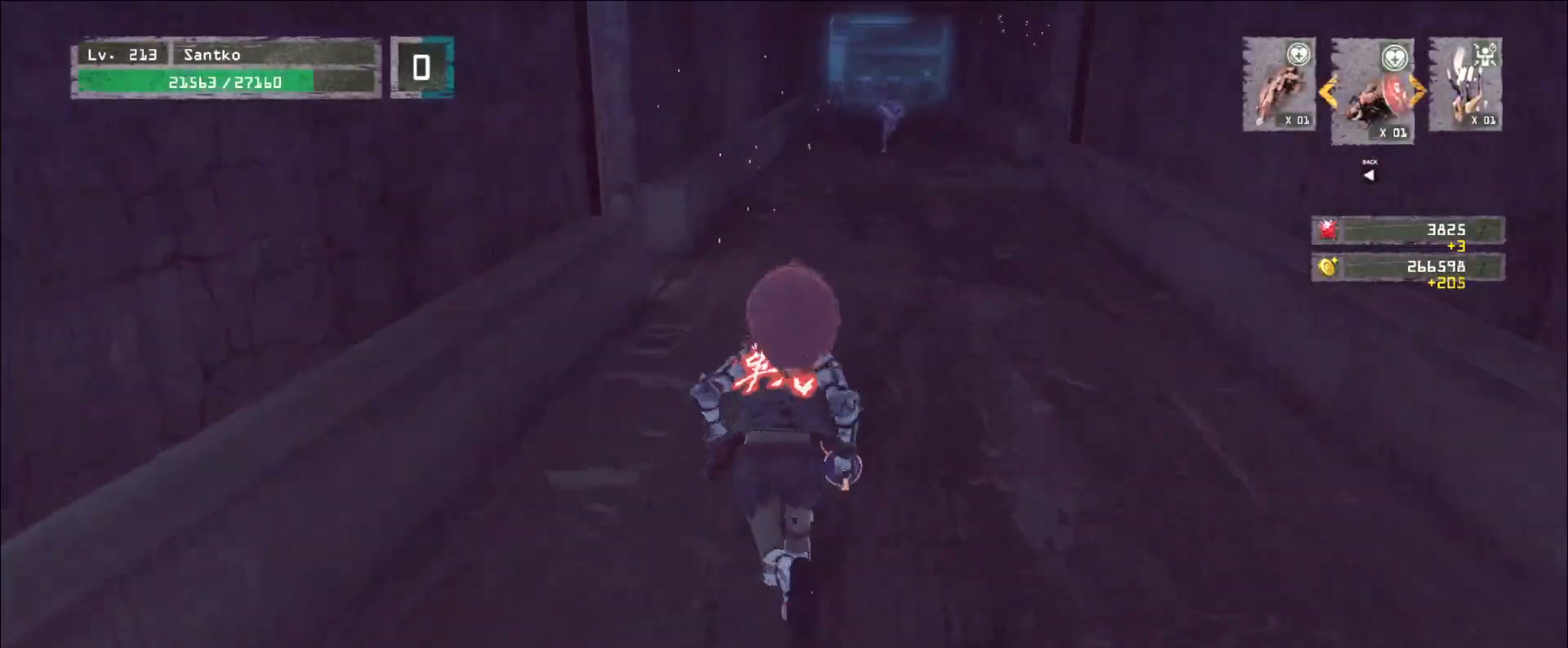
{"keys": ["ctrl", "s"], "mouse": [], "events": [[80, "w", "up"], [280, "d", "down"], [360, "s", "down"], [400, "d", "up"], [440, "ctrl", "down"]]}
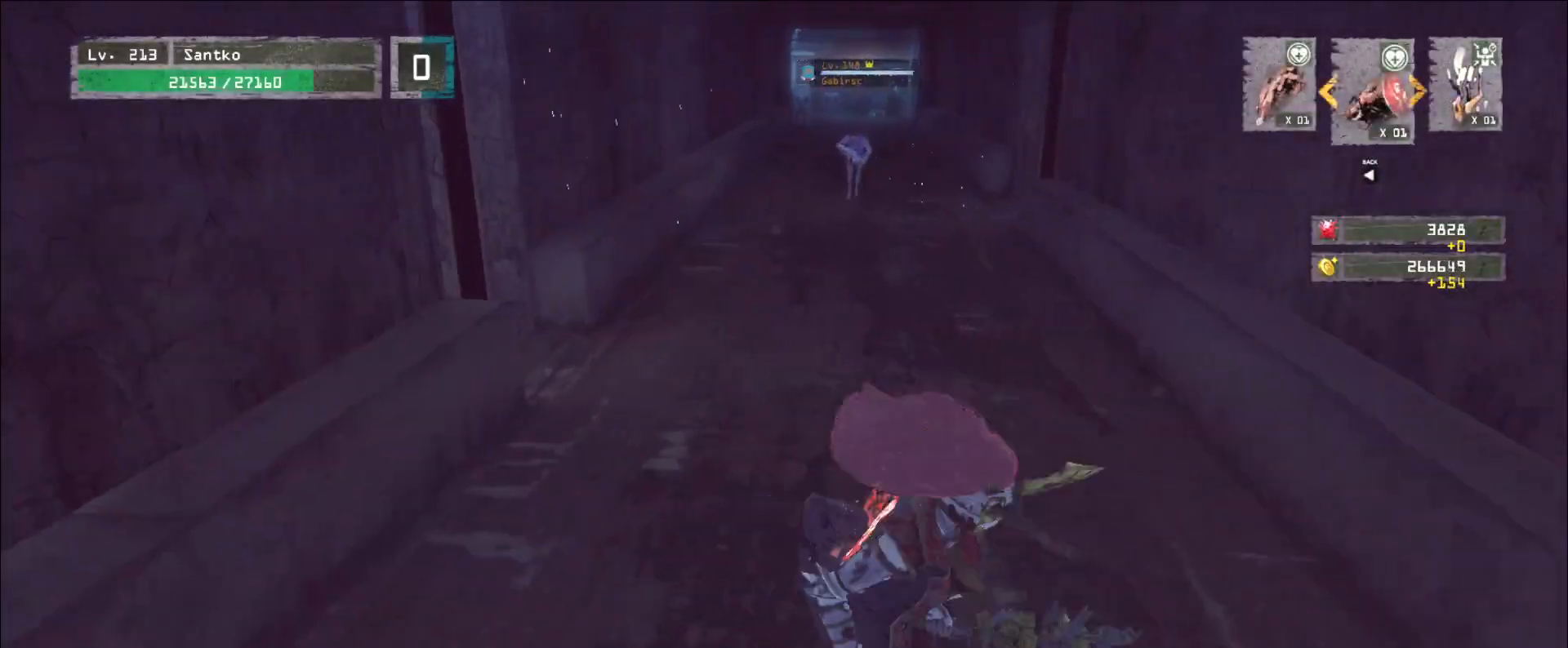
{"keys": ["s"], "mouse": [], "events": [[80, "ctrl", "up"]]}
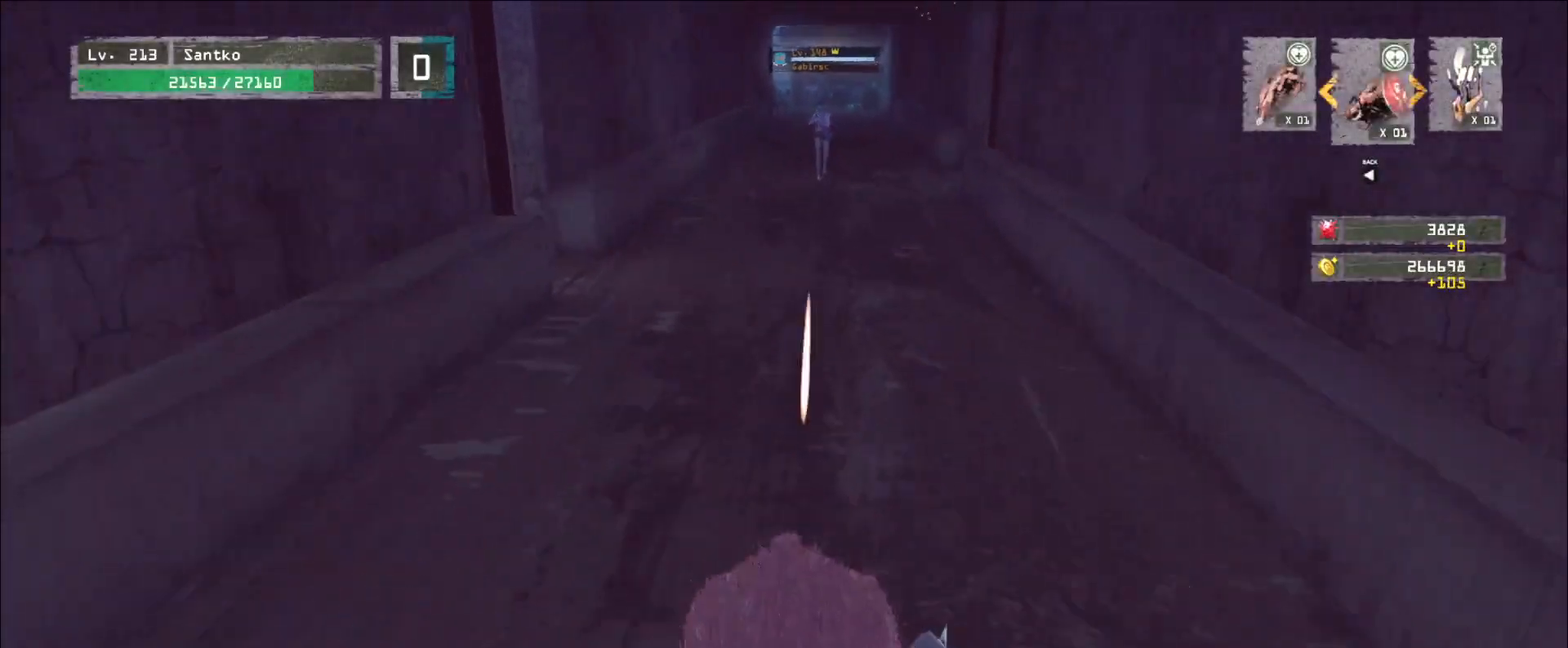
{"keys": ["s"], "mouse": [], "events": [[40, "mouse_wheel", "down"], [160, "mouse_wheel", "up"]]}
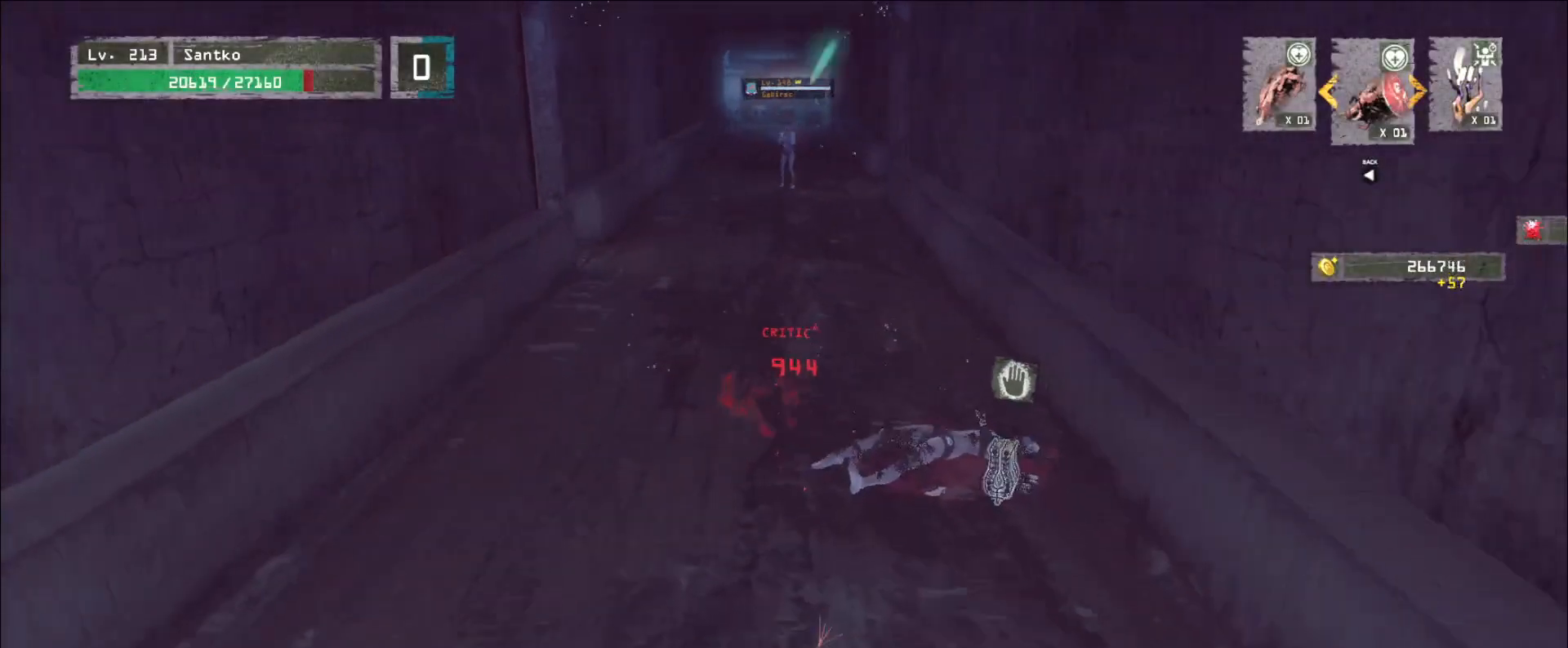
{"keys": ["s"], "mouse": [], "events": [[120, "mouse_wheel", "down"], [240, "mouse_wheel", "up"]]}
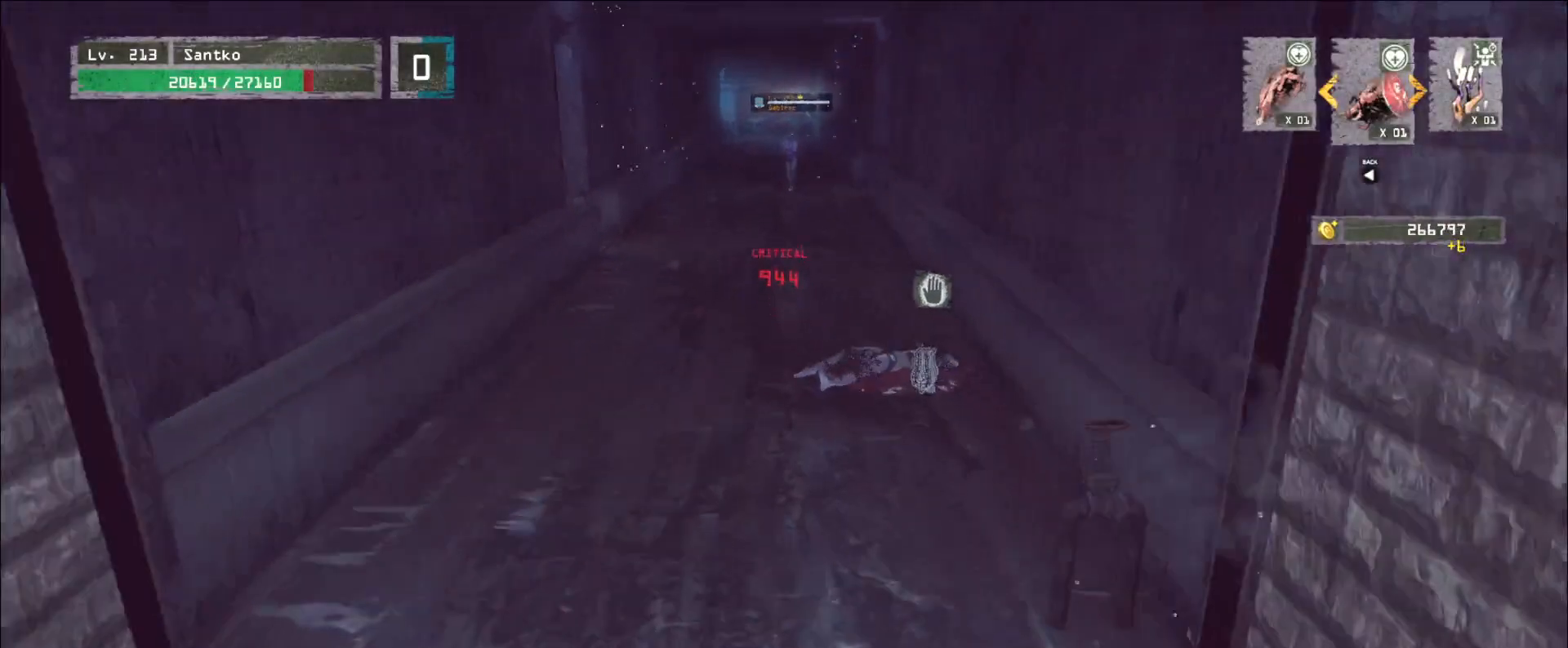
{"keys": ["2", "a"], "mouse": [], "events": [[320, "a", "down"], [360, "s", "up"], [480, "2", "down"]]}
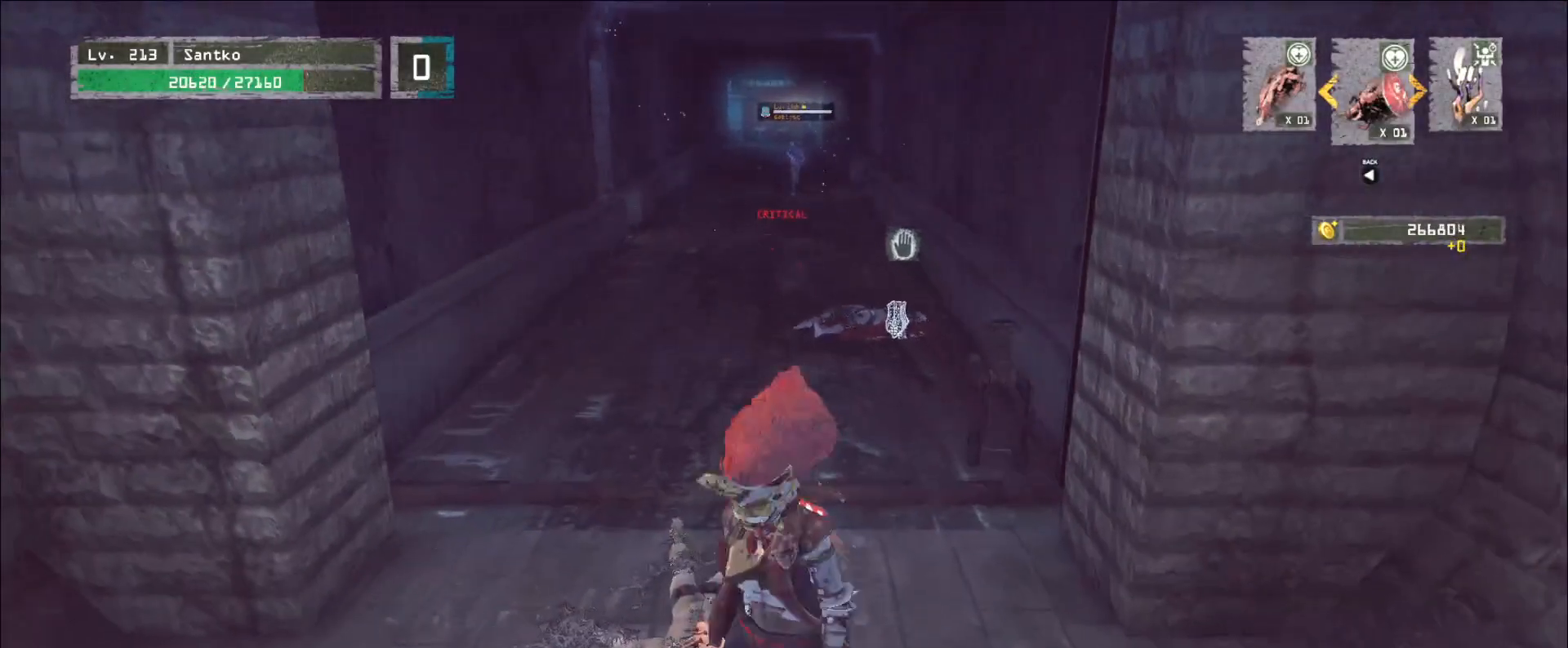
{"keys": ["a", "ctrl"], "mouse": [], "events": [[40, "2", "up"], [80, "2", "down"], [160, "2", "up"], [360, "ctrl", "down"]]}
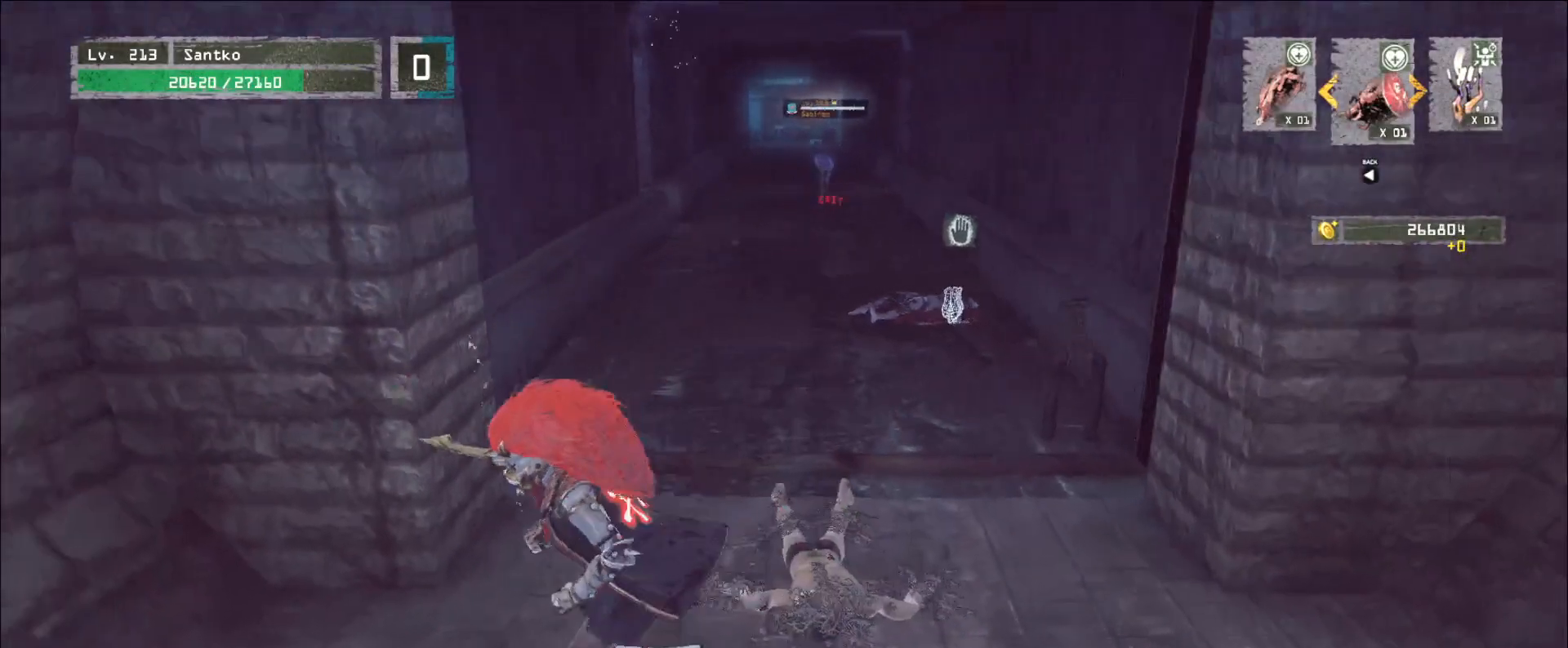
{"keys": [], "mouse": [], "events": [[80, "ctrl", "up"], [160, "w", "down"], [240, "a", "up"], [320, "w", "up"]]}